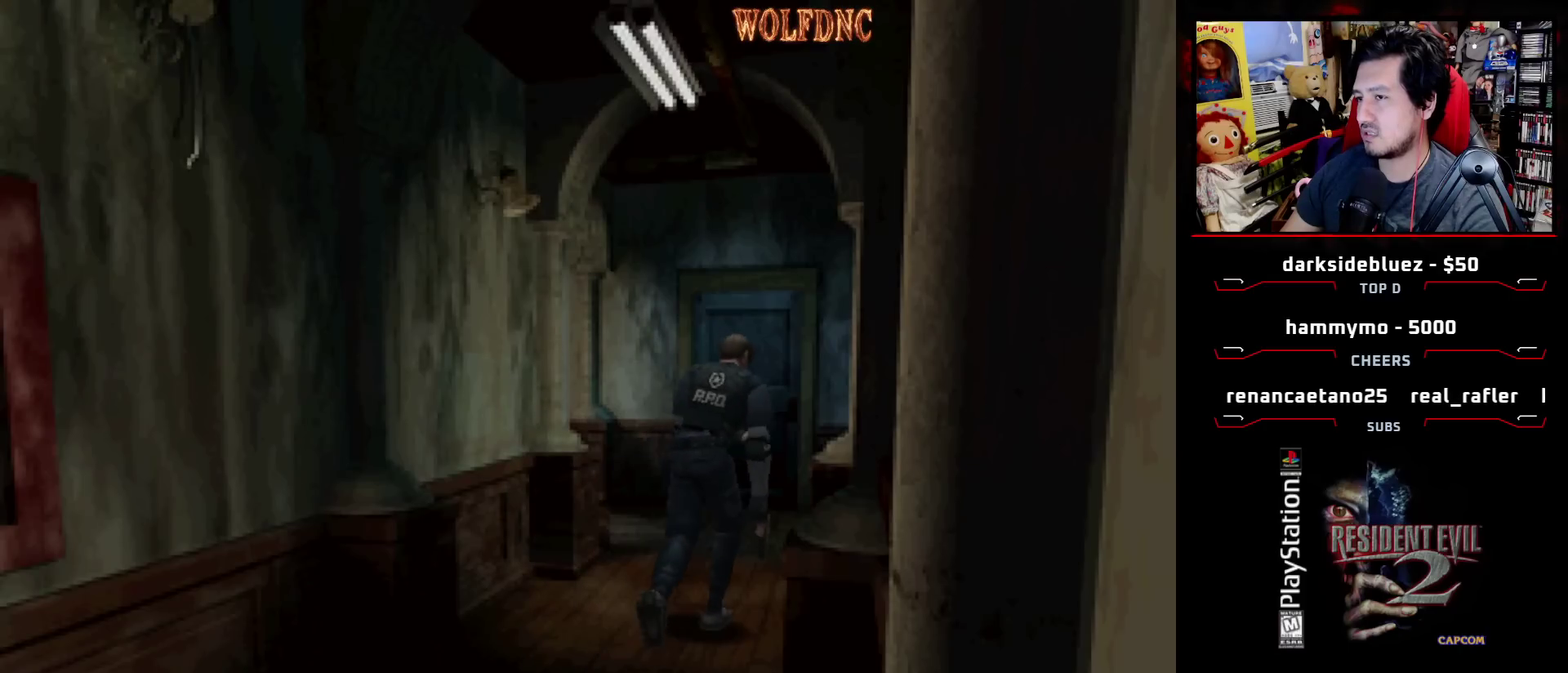
Gameplay with a controller (PlayStation layout); each line is a JSON object with the inputs held at the frame after it. "events" lists button and stick changes between this image and that frame as [ms after this image, input, new state], when the widget could be followed in between. Not read: L3 R3.
{"buttons": ["CROSS", "SQUARE", "DPAD_UP"], "events": [[367, "DPAD_LEFT", "down"], [417, "DPAD_LEFT", "up"], [450, "CROSS", "down"]]}
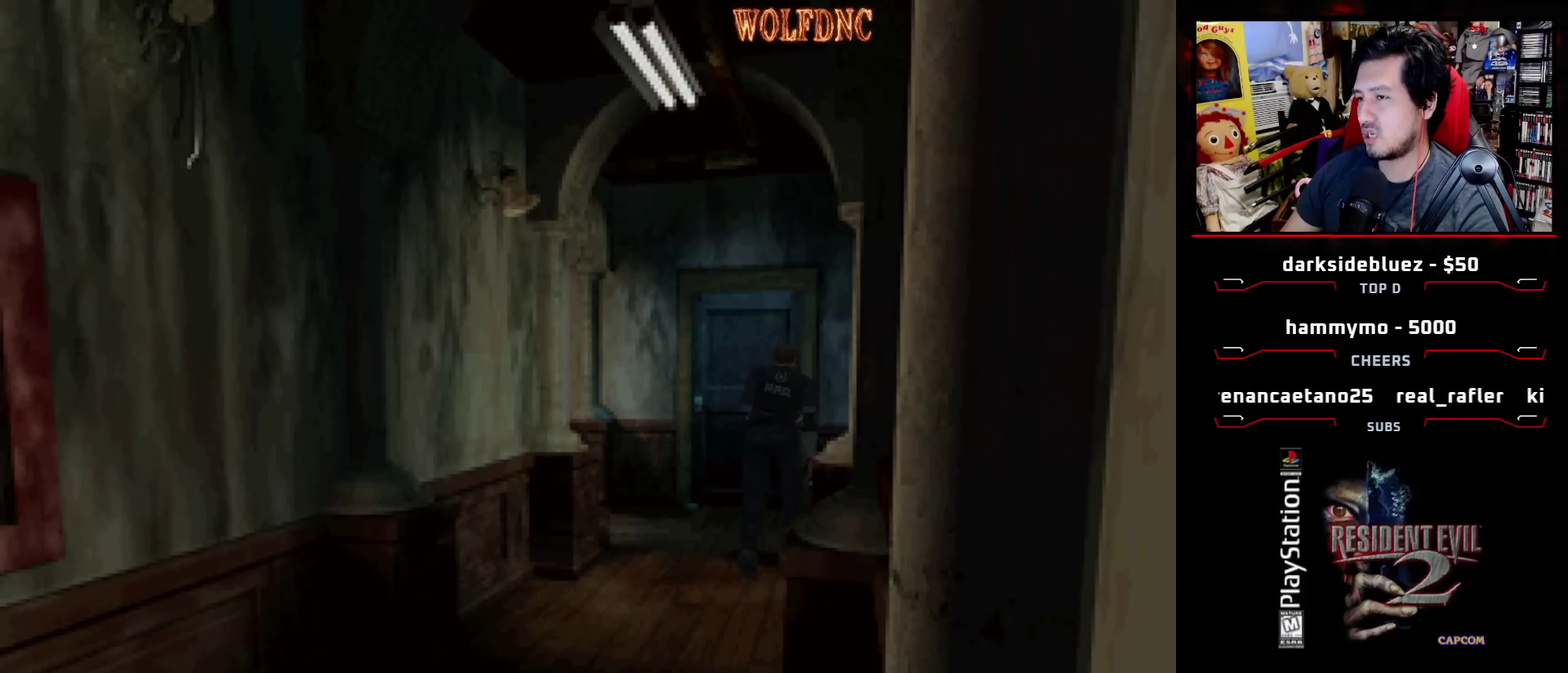
{"buttons": ["CROSS", "SQUARE", "DPAD_UP", "DPAD_LEFT"], "events": [[50, "CROSS", "up"], [150, "DPAD_LEFT", "down"], [200, "CROSS", "down"], [333, "CROSS", "up"], [383, "CROSS", "down"]]}
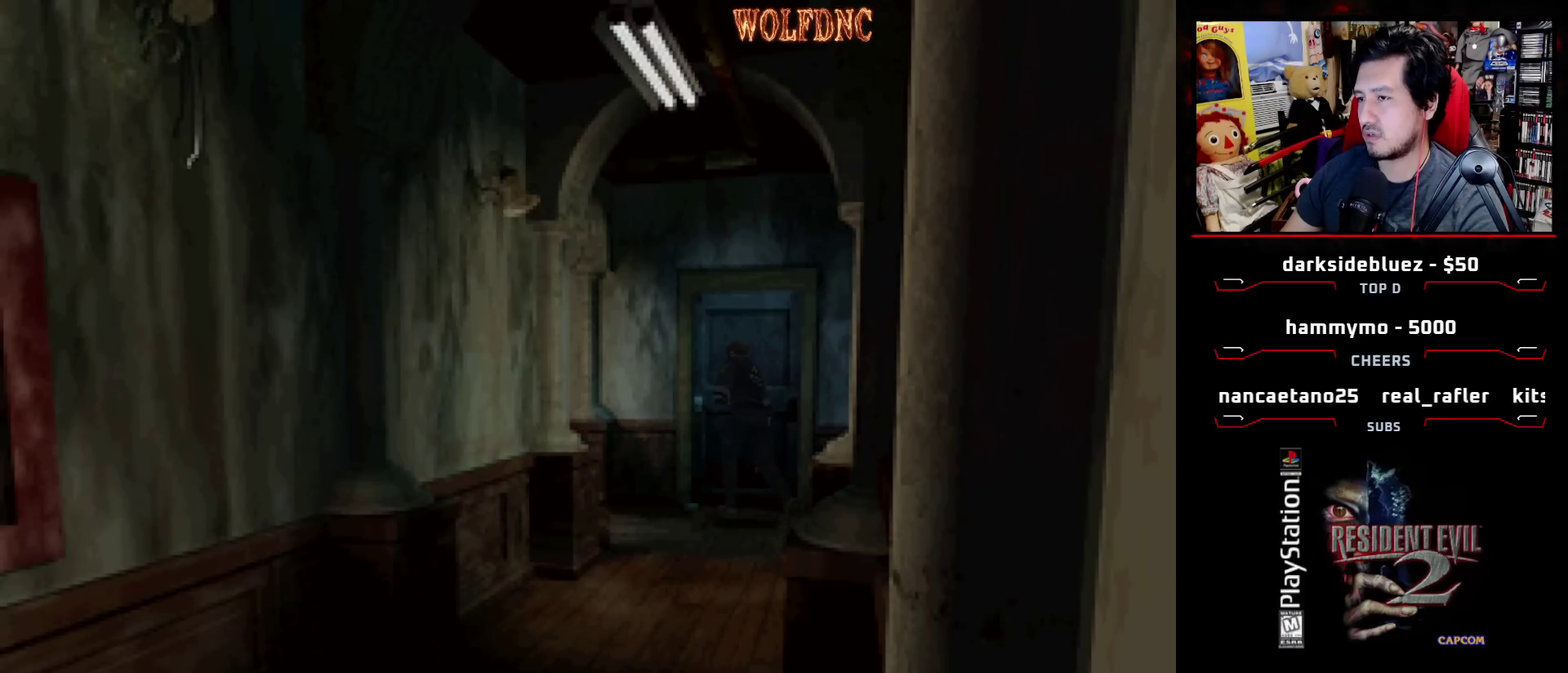
{"buttons": ["SQUARE", "DPAD_UP", "DPAD_LEFT"], "events": [[17, "CROSS", "up"], [67, "CROSS", "down"], [350, "CROSS", "up"]]}
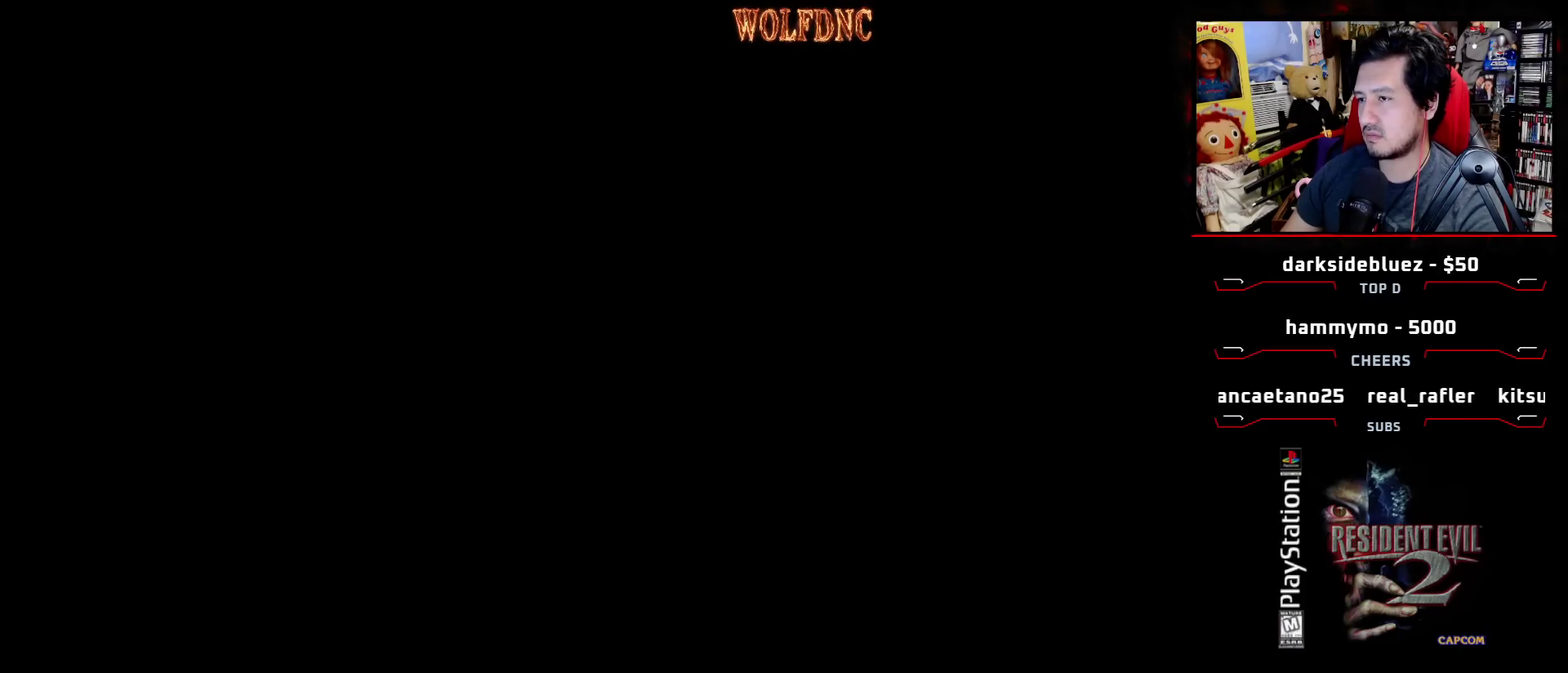
{"buttons": [], "events": [[133, "DPAD_LEFT", "up"], [450, "DPAD_UP", "up"], [450, "SQUARE", "up"]]}
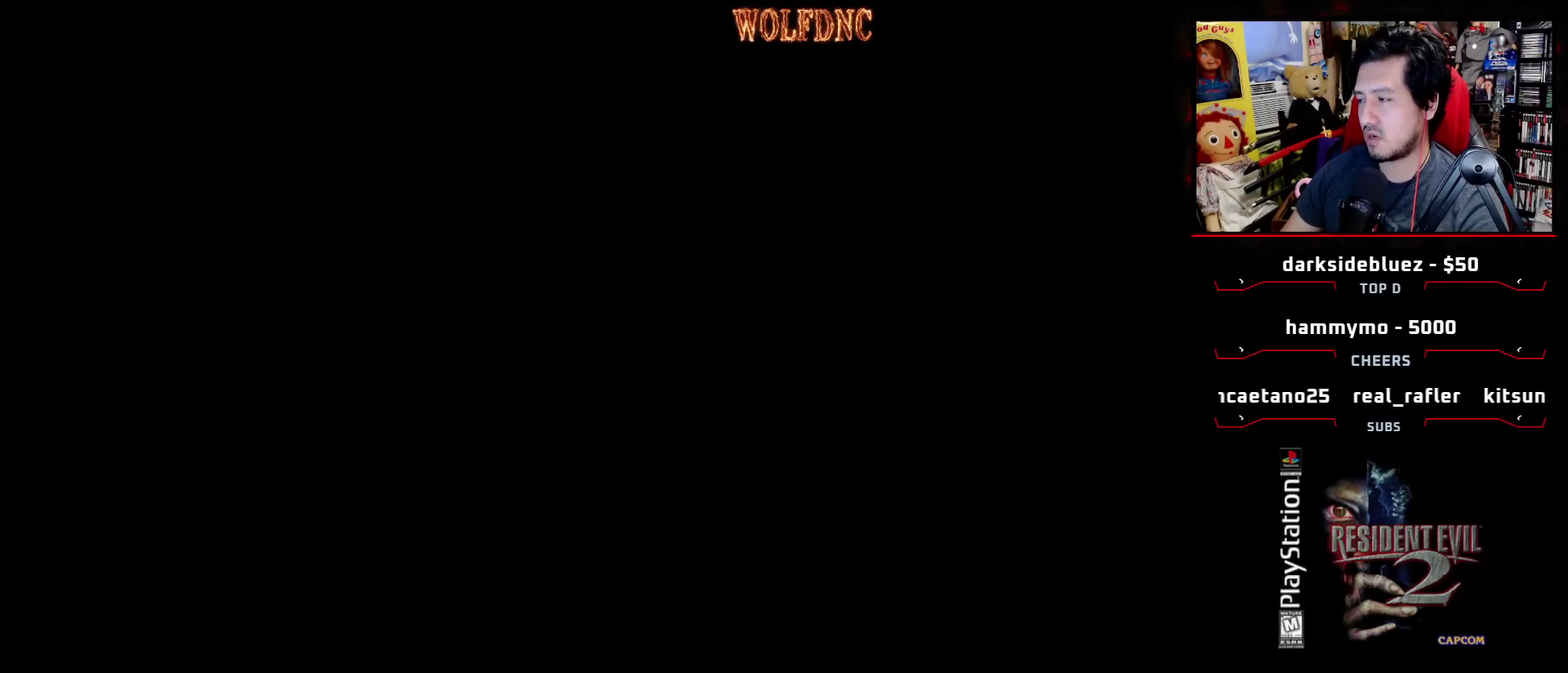
{"buttons": [], "events": []}
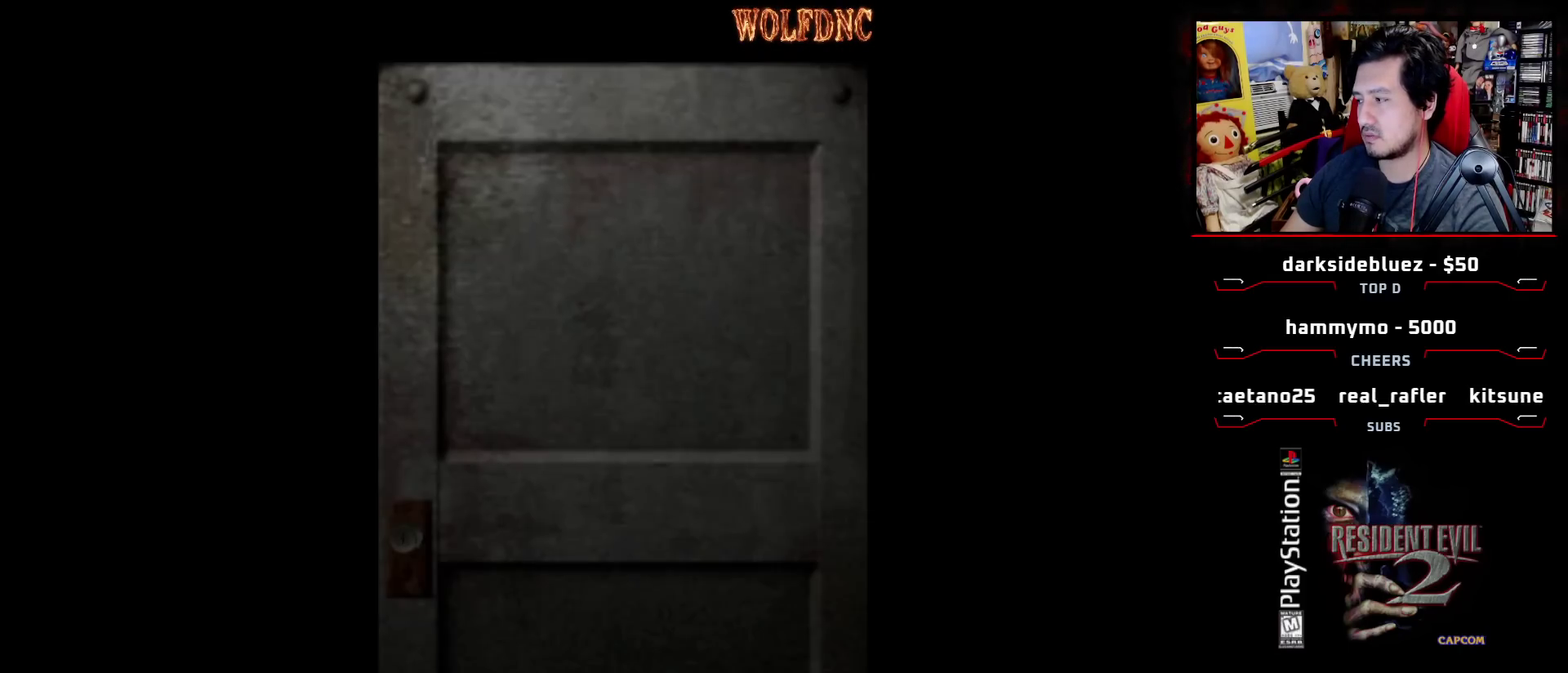
{"buttons": [], "events": []}
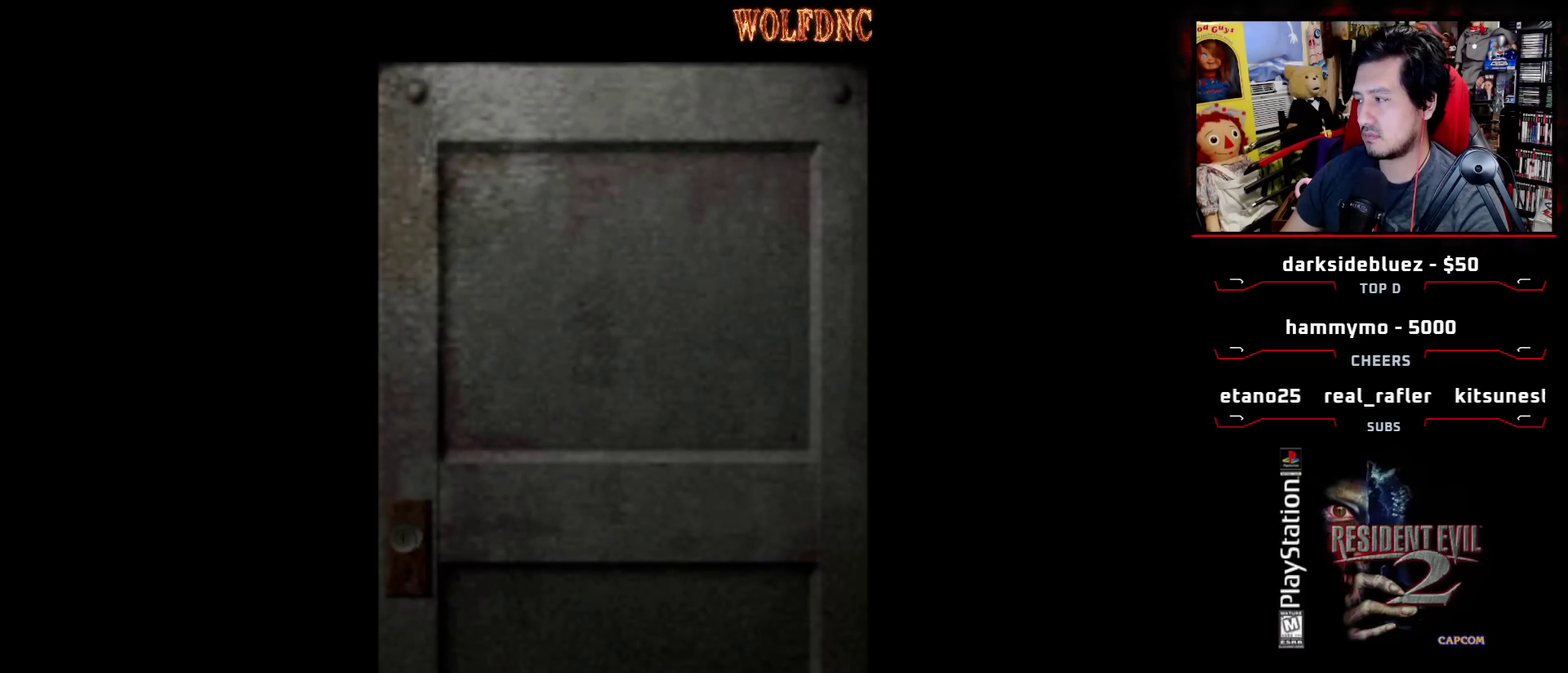
{"buttons": [], "events": []}
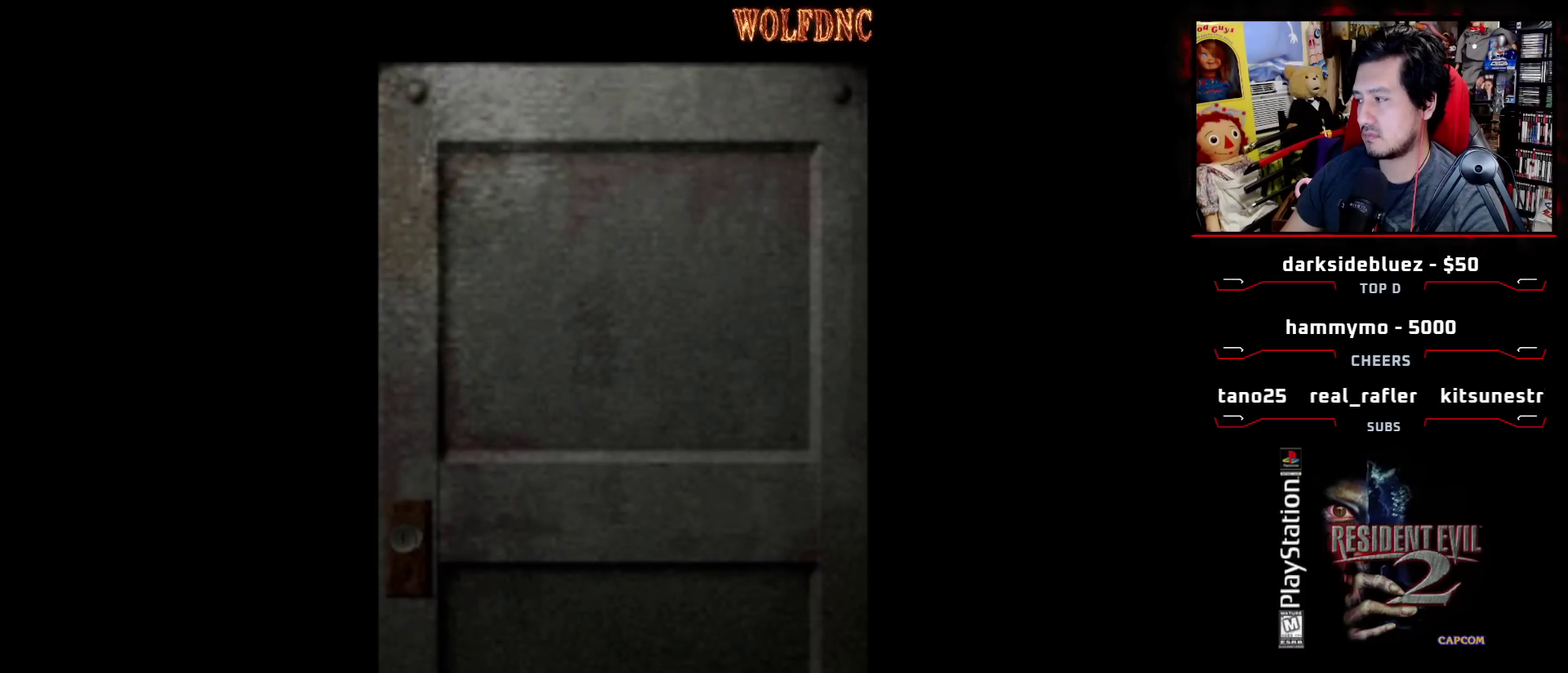
{"buttons": ["DPAD_LEFT"], "events": [[383, "CROSS", "down"], [383, "DPAD_LEFT", "down"], [467, "CROSS", "up"]]}
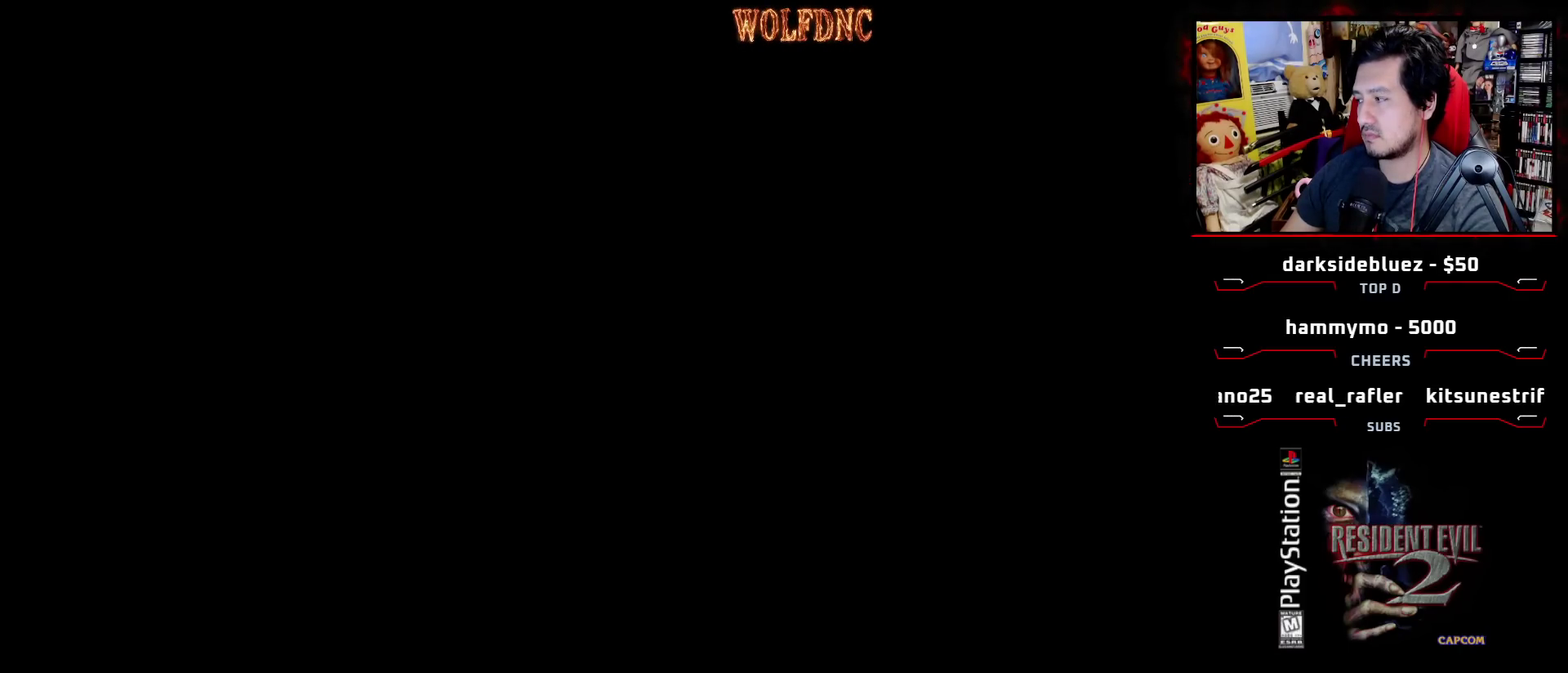
{"buttons": ["DPAD_LEFT"], "events": []}
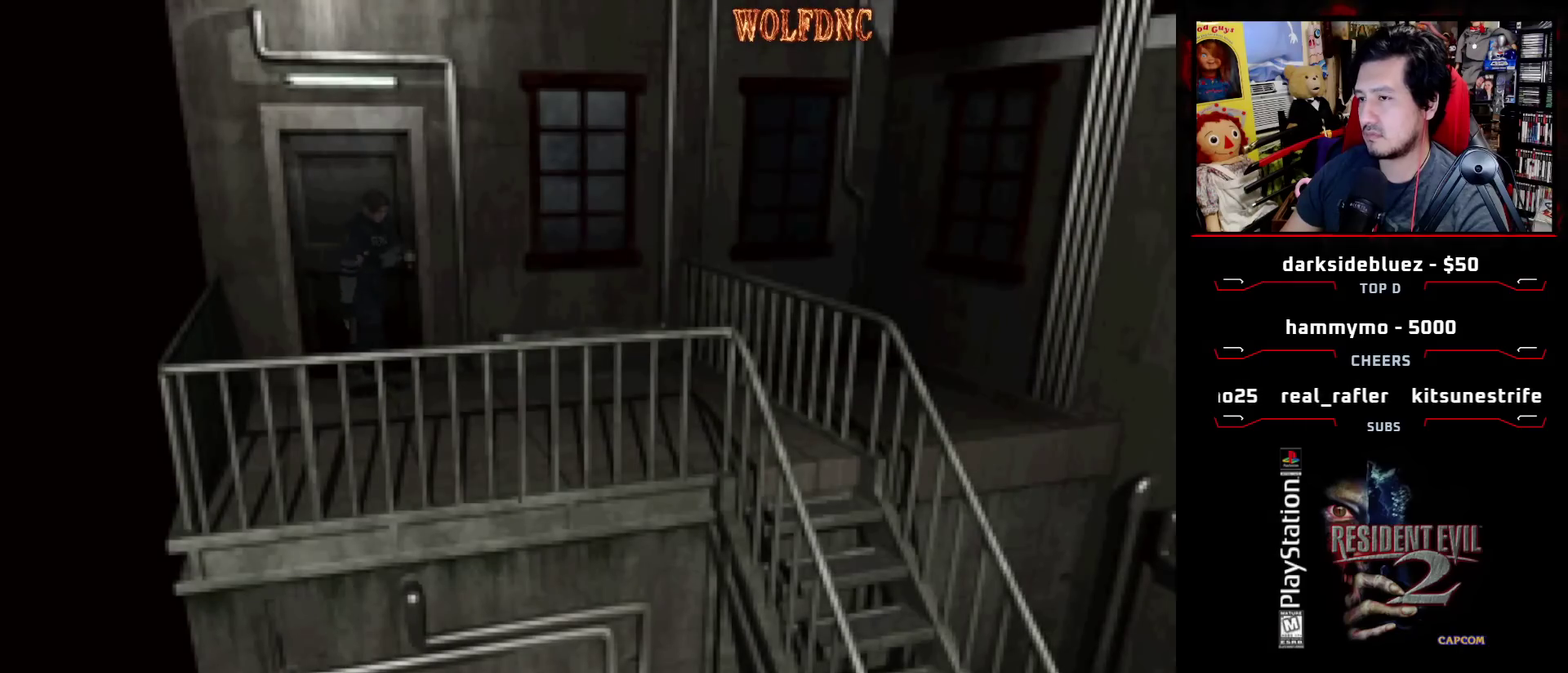
{"buttons": ["SQUARE", "DPAD_LEFT"], "events": [[317, "SQUARE", "down"]]}
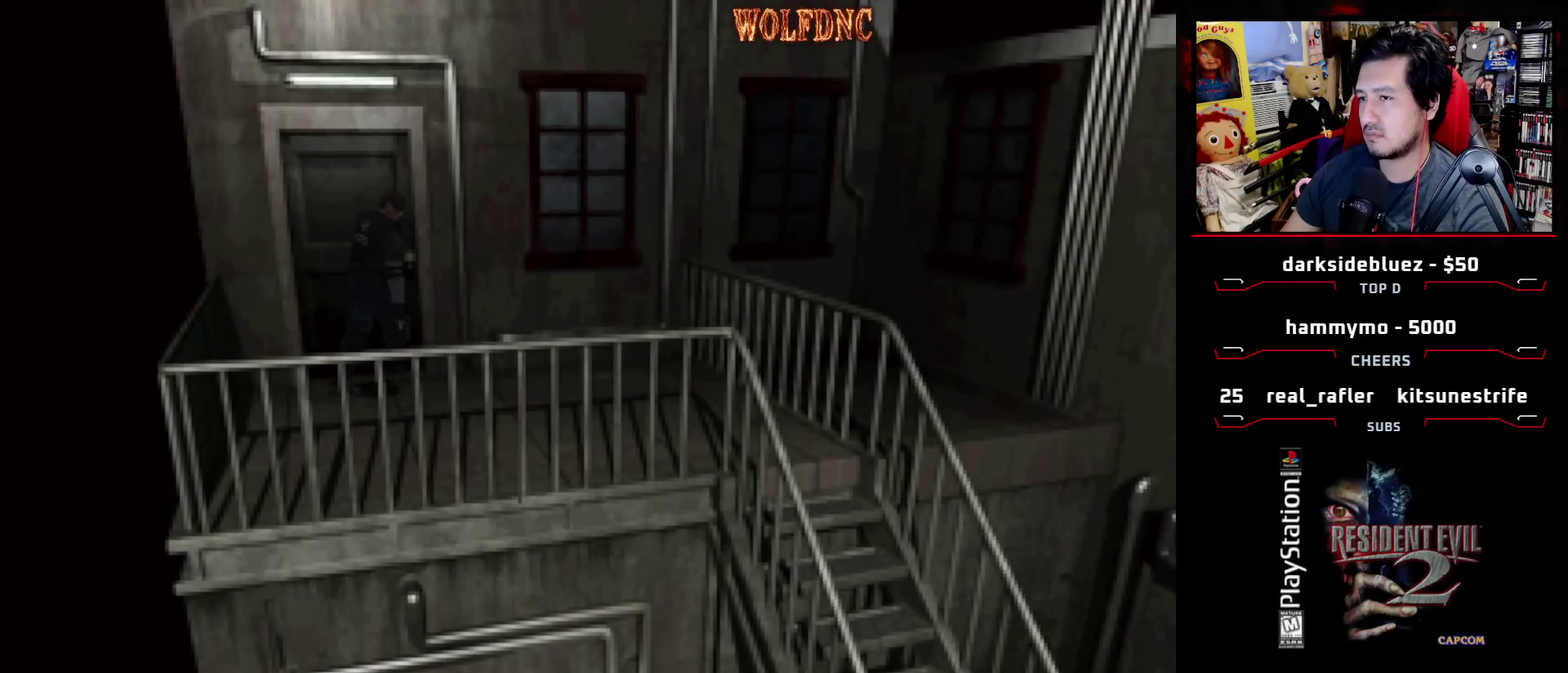
{"buttons": ["DPAD_UP", "DPAD_LEFT"], "events": [[100, "CROSS", "down"], [183, "CROSS", "up"], [233, "CROSS", "down"], [283, "DPAD_UP", "down"], [383, "SQUARE", "up"], [467, "CROSS", "up"]]}
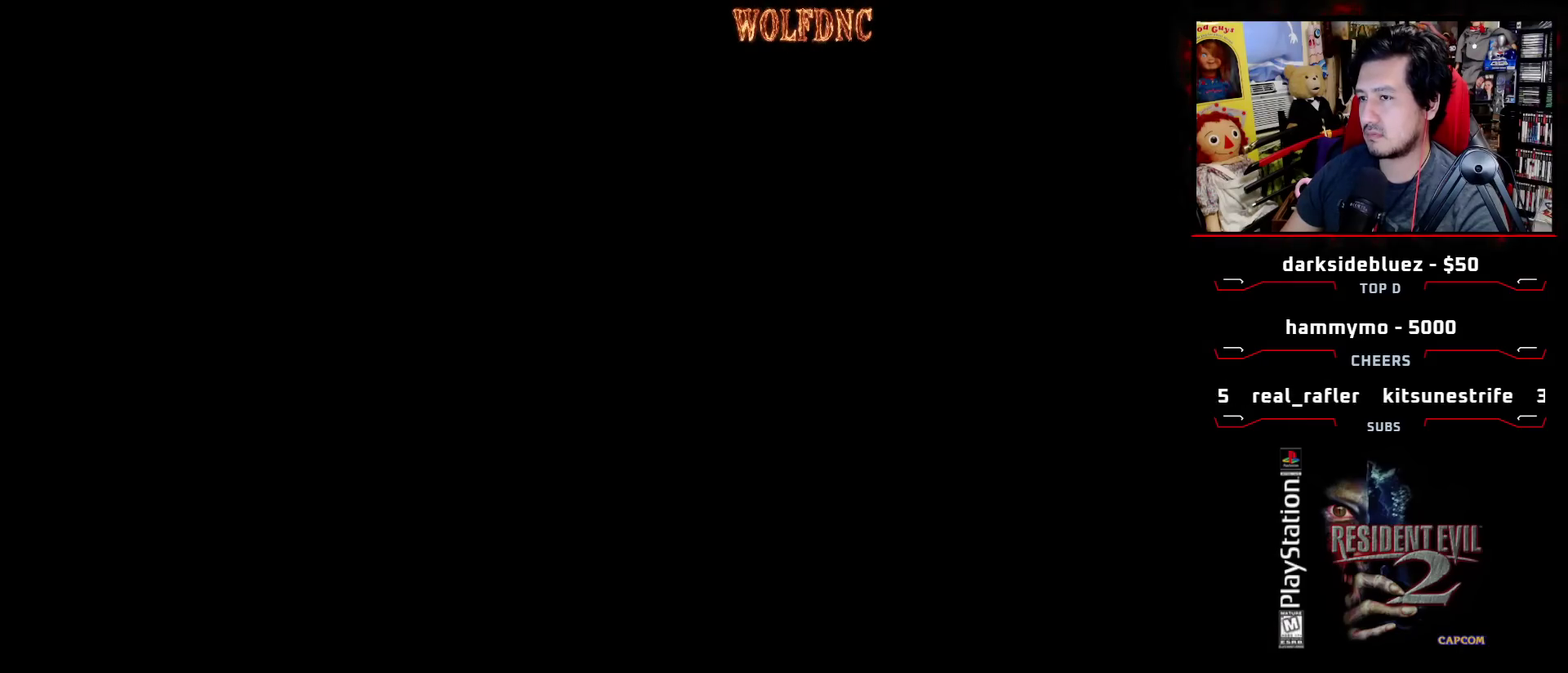
{"buttons": [], "events": [[117, "DPAD_LEFT", "up"], [117, "DPAD_UP", "up"]]}
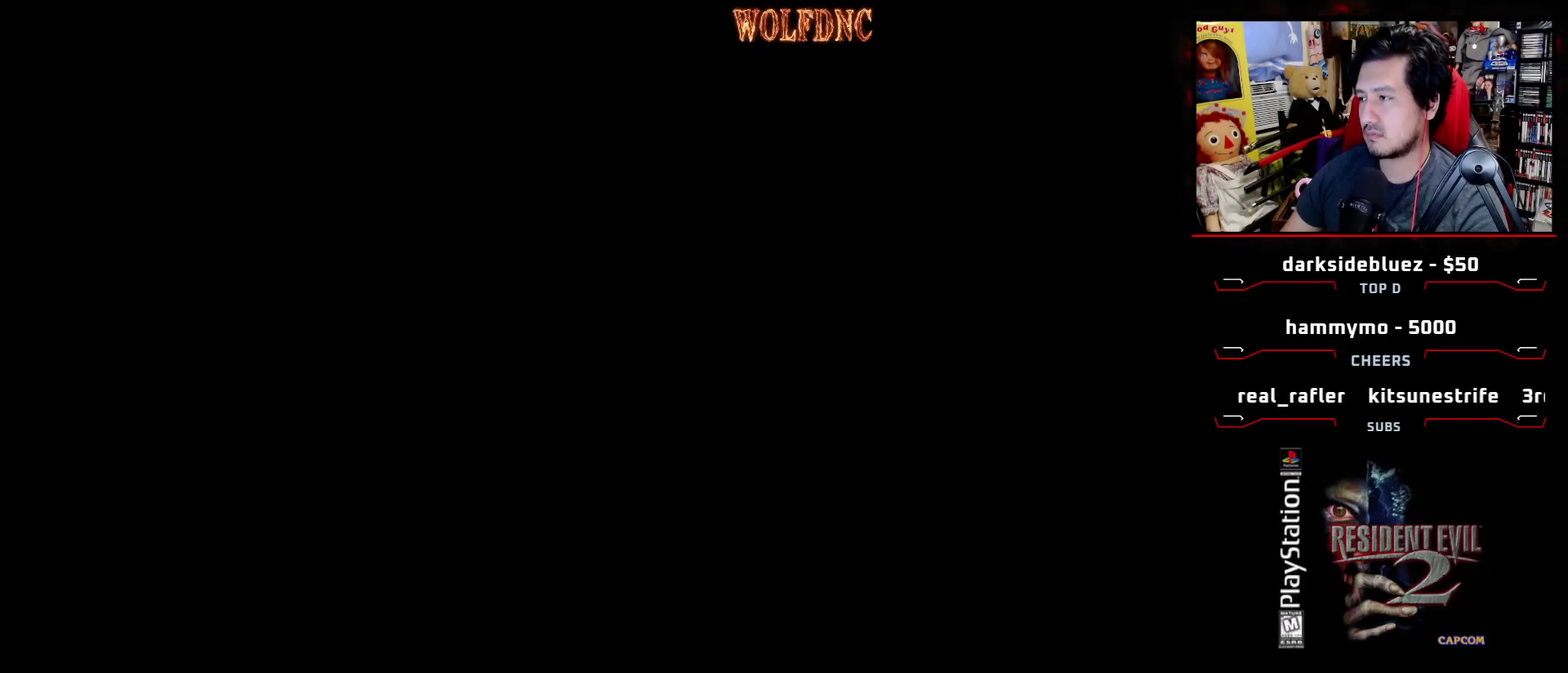
{"buttons": [], "events": []}
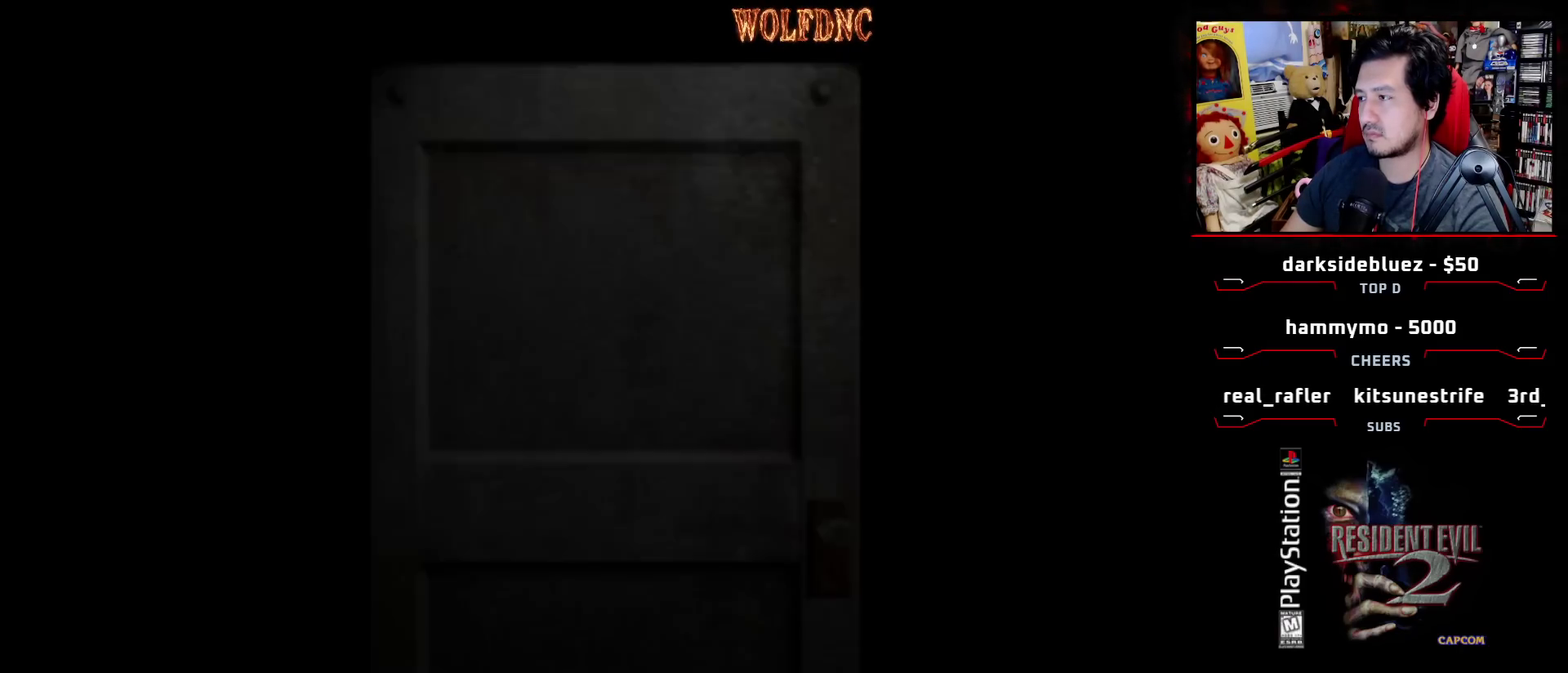
{"buttons": [], "events": []}
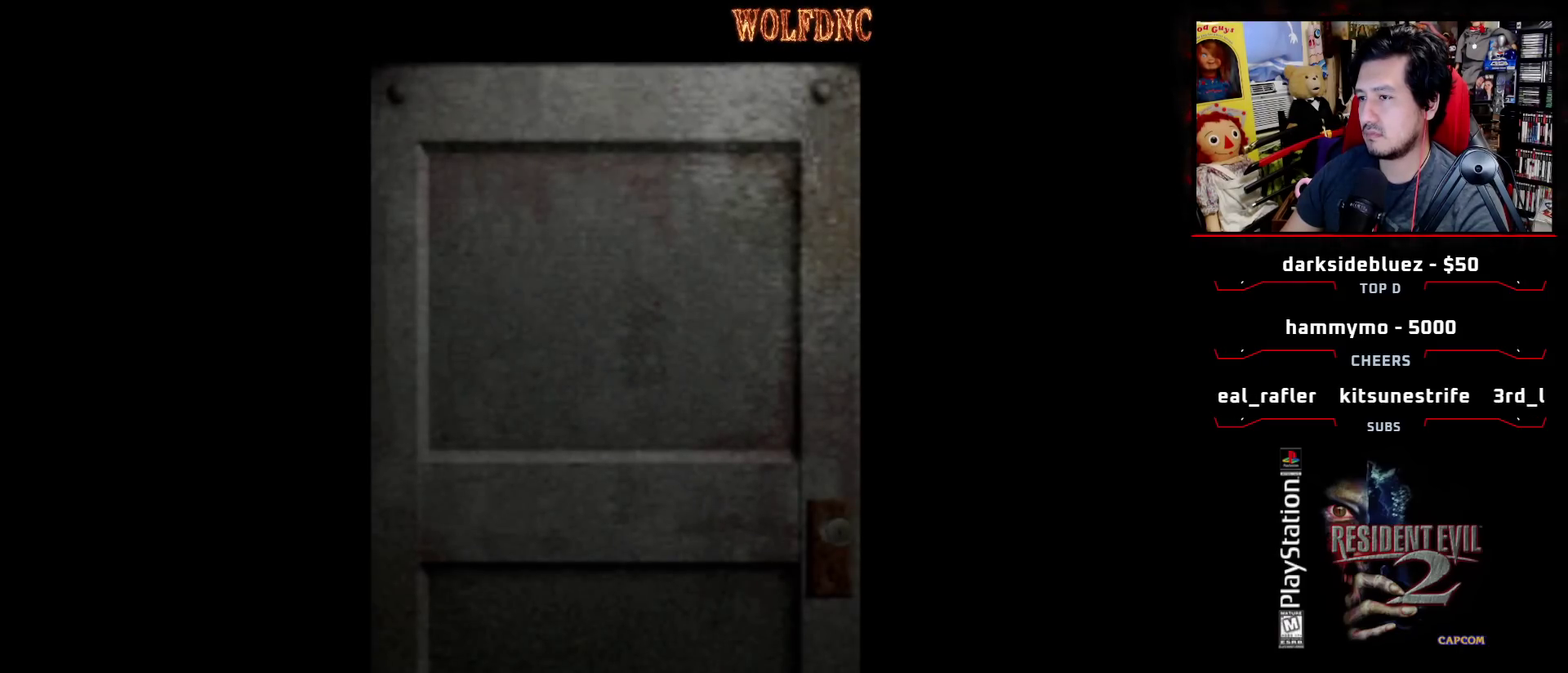
{"buttons": [], "events": []}
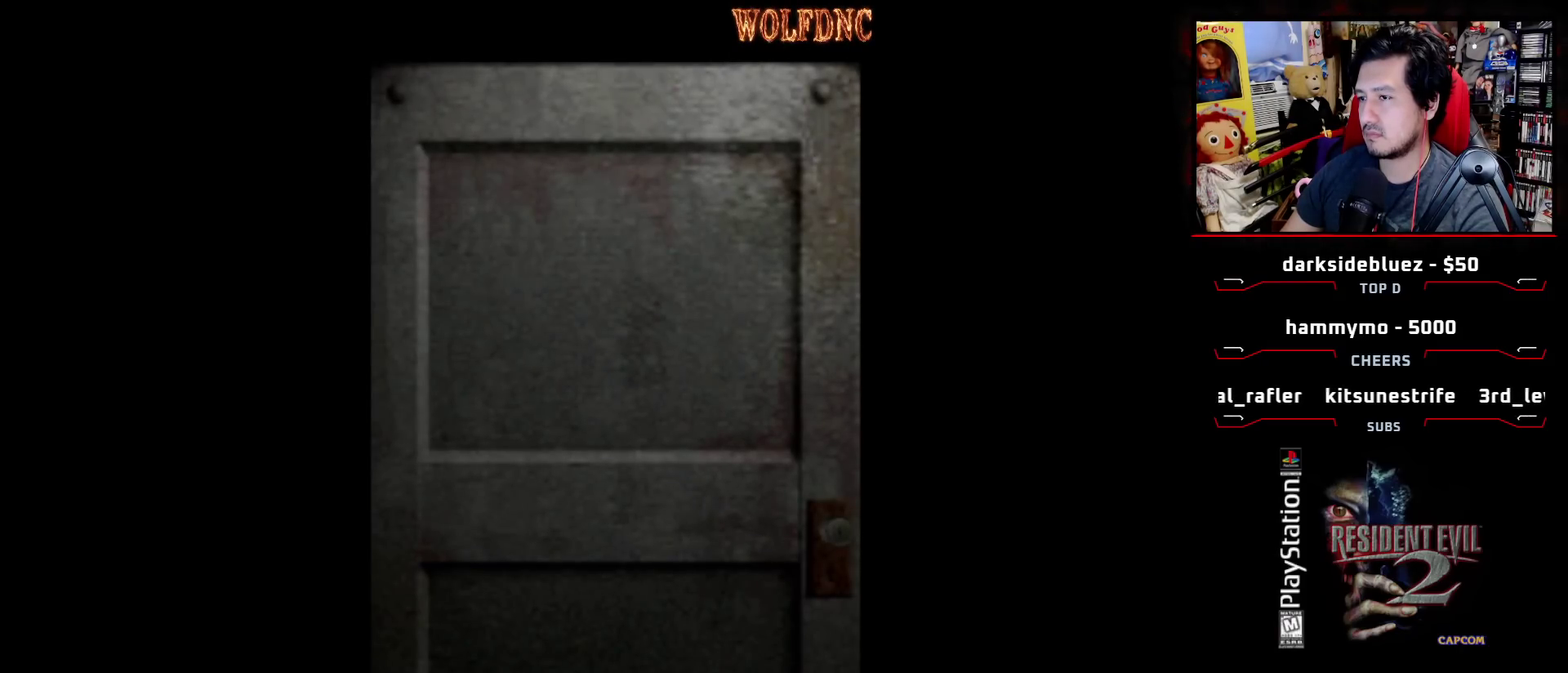
{"buttons": [], "events": []}
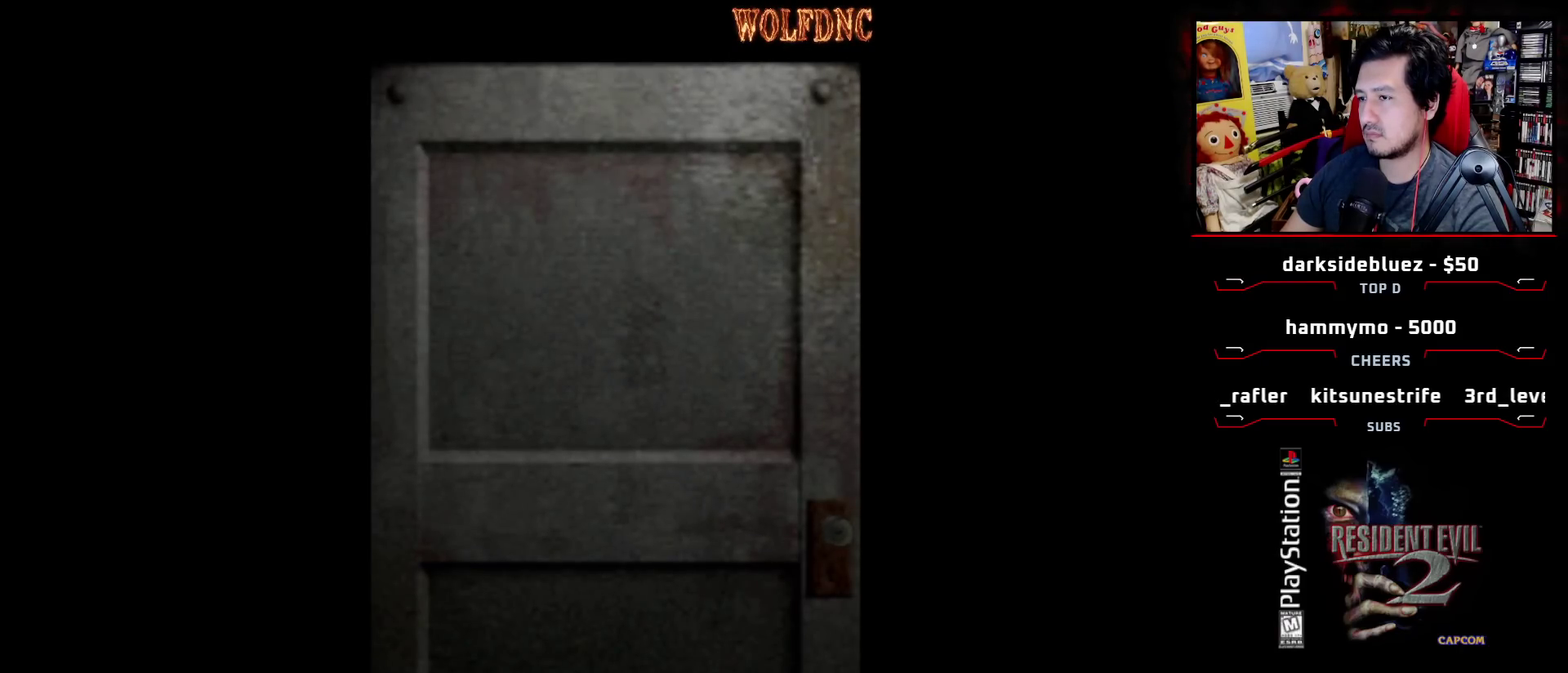
{"buttons": ["DPAD_RIGHT"], "events": [[50, "CROSS", "down"], [100, "DPAD_RIGHT", "down"], [183, "CROSS", "up"]]}
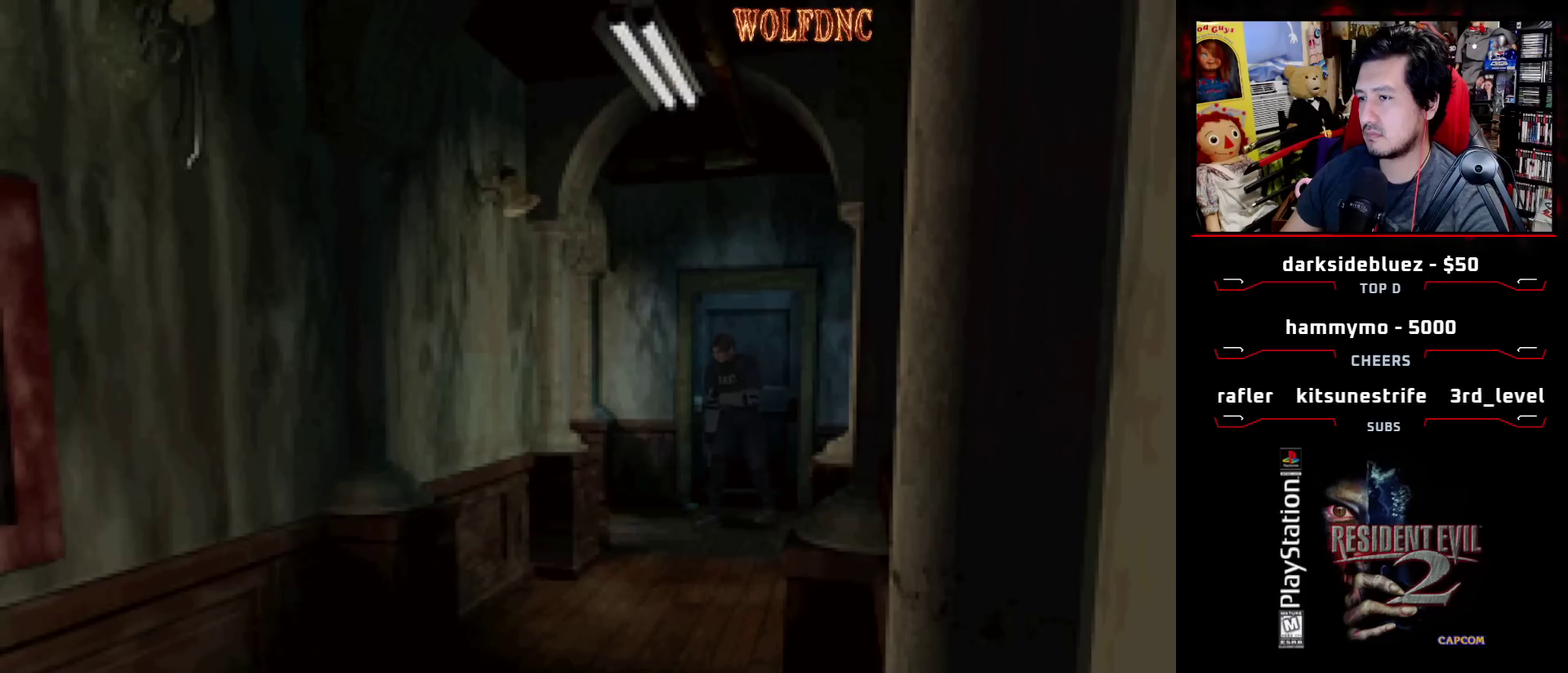
{"buttons": ["SQUARE", "DPAD_UP", "DPAD_RIGHT"], "events": [[167, "DPAD_UP", "down"], [167, "SQUARE", "down"]]}
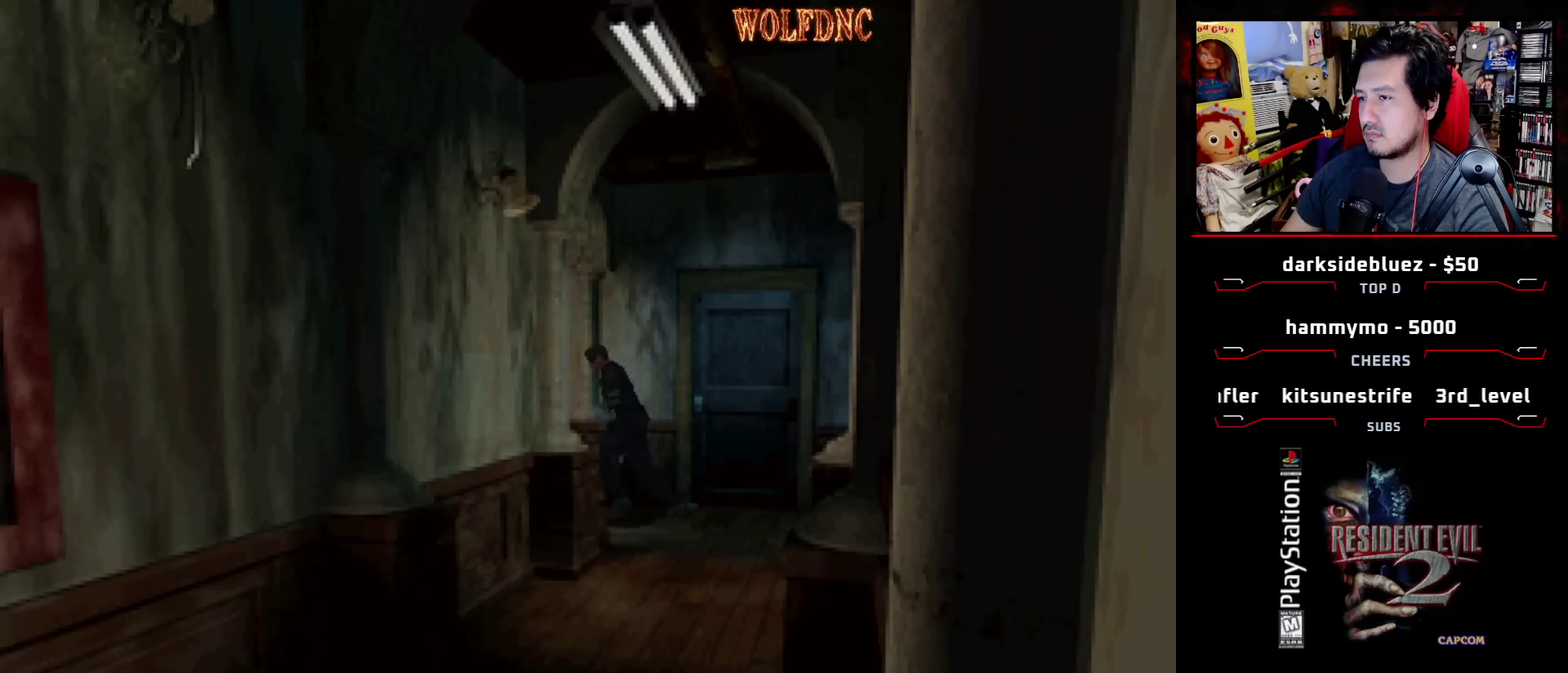
{"buttons": ["CROSS", "SQUARE", "DPAD_UP", "DPAD_LEFT"], "events": [[33, "DPAD_RIGHT", "up"], [367, "DPAD_LEFT", "down"], [500, "CROSS", "down"]]}
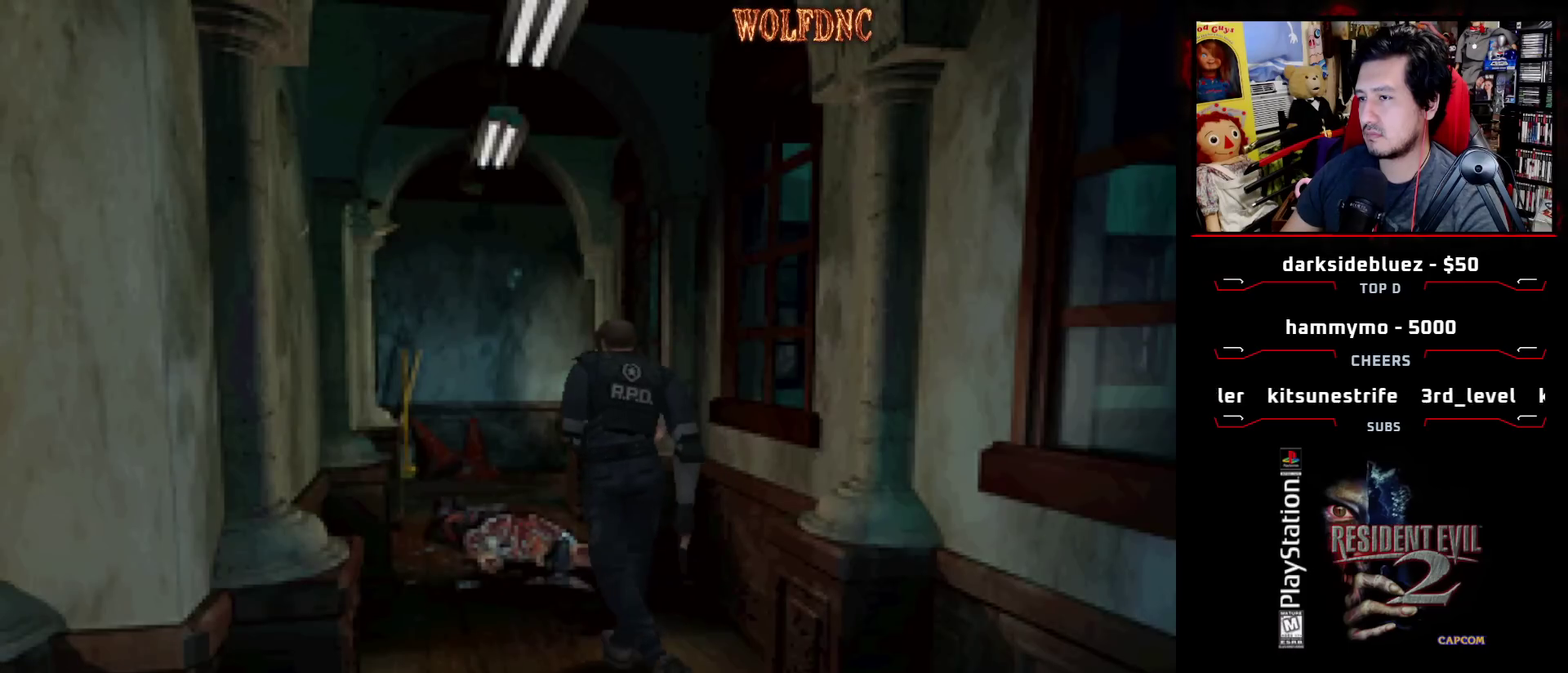
{"buttons": ["SQUARE", "DPAD_UP"], "events": [[50, "DPAD_LEFT", "up"], [100, "CROSS", "up"], [233, "CROSS", "down"], [283, "CROSS", "up"], [383, "CROSS", "down"], [467, "CROSS", "up"]]}
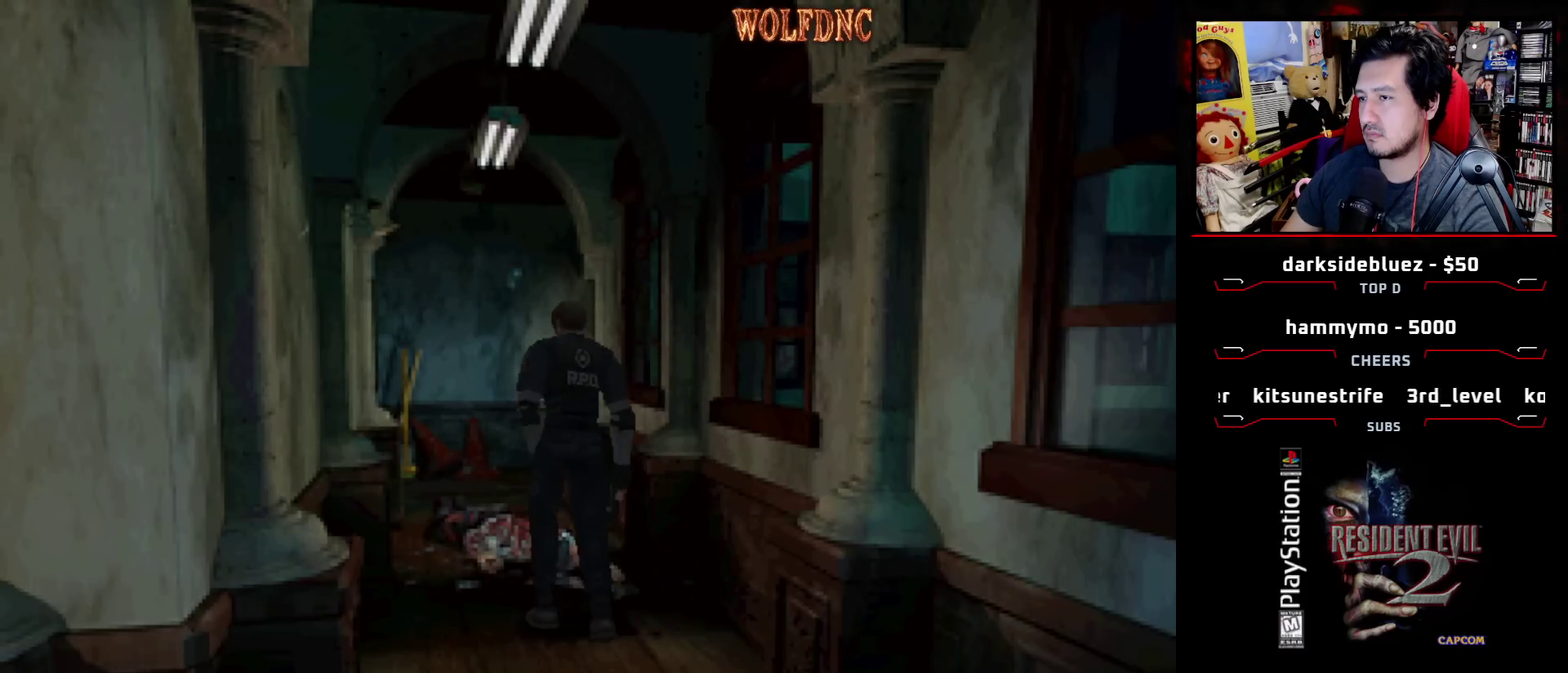
{"buttons": ["CROSS", "SQUARE", "DPAD_UP"], "events": [[17, "CROSS", "down"], [67, "CROSS", "up"], [117, "CROSS", "down"], [350, "CROSS", "up"], [400, "CROSS", "down"]]}
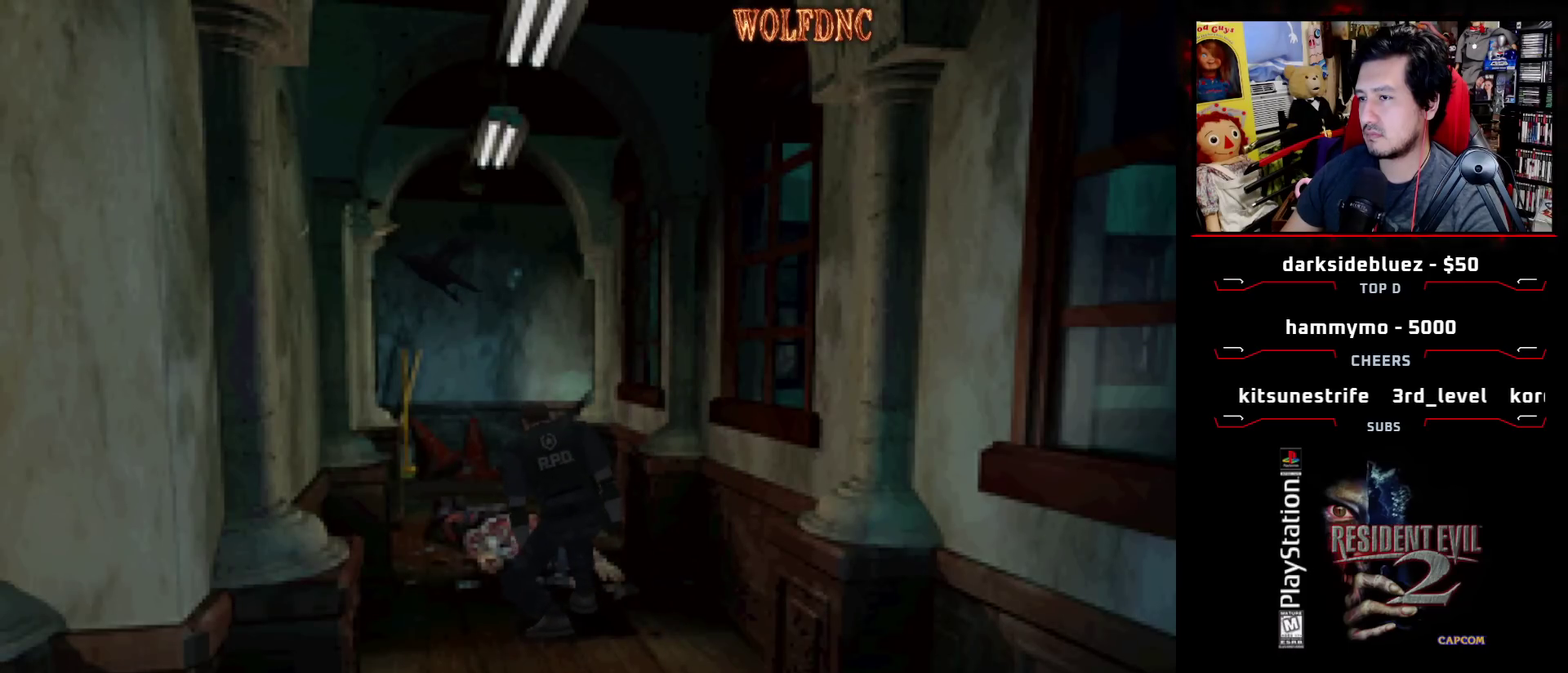
{"buttons": ["CROSS"], "events": [[83, "CROSS", "up"], [83, "DPAD_UP", "up"], [83, "SQUARE", "up"], [133, "CROSS", "down"], [217, "CROSS", "up"], [267, "CROSS", "down"], [367, "CROSS", "up"], [417, "CROSS", "down"]]}
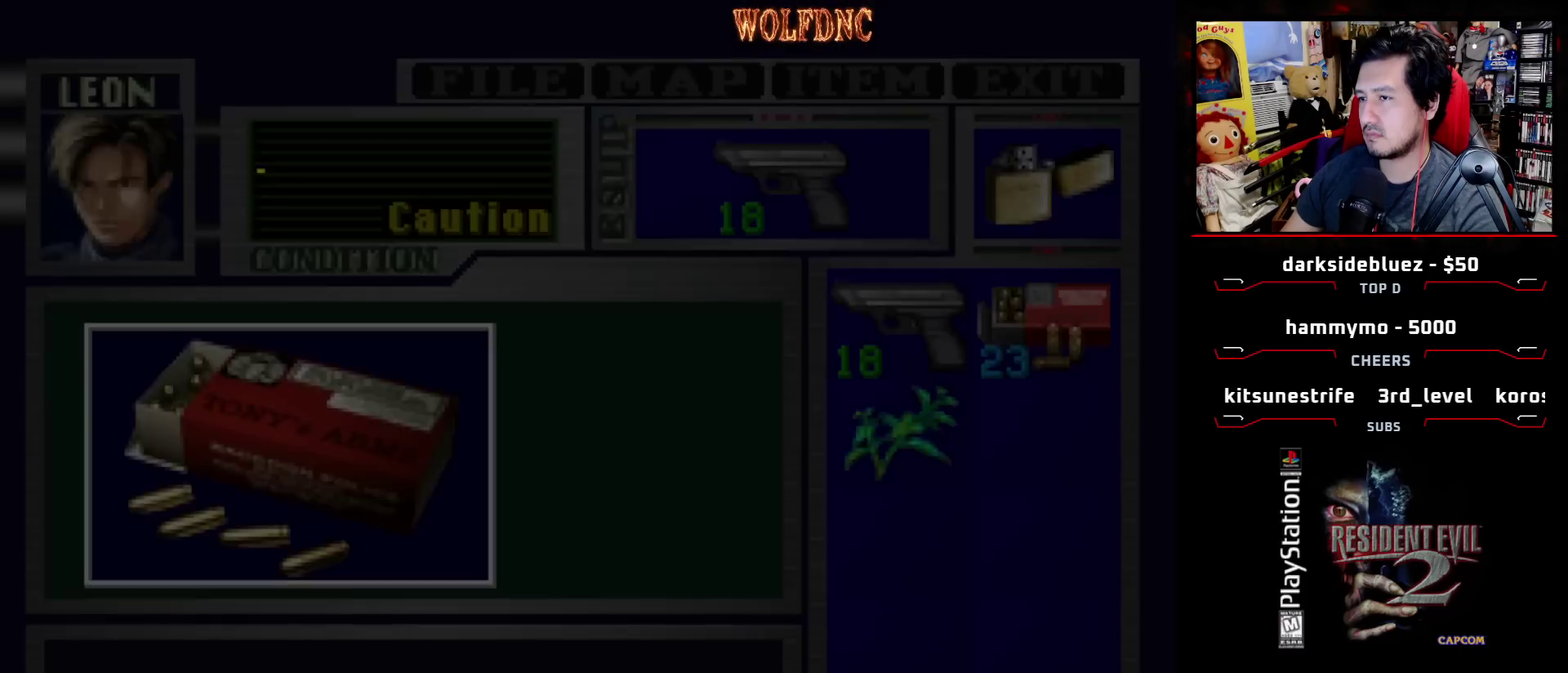
{"buttons": [], "events": [[233, "CROSS", "up"], [283, "CROSS", "down"], [383, "CROSS", "up"]]}
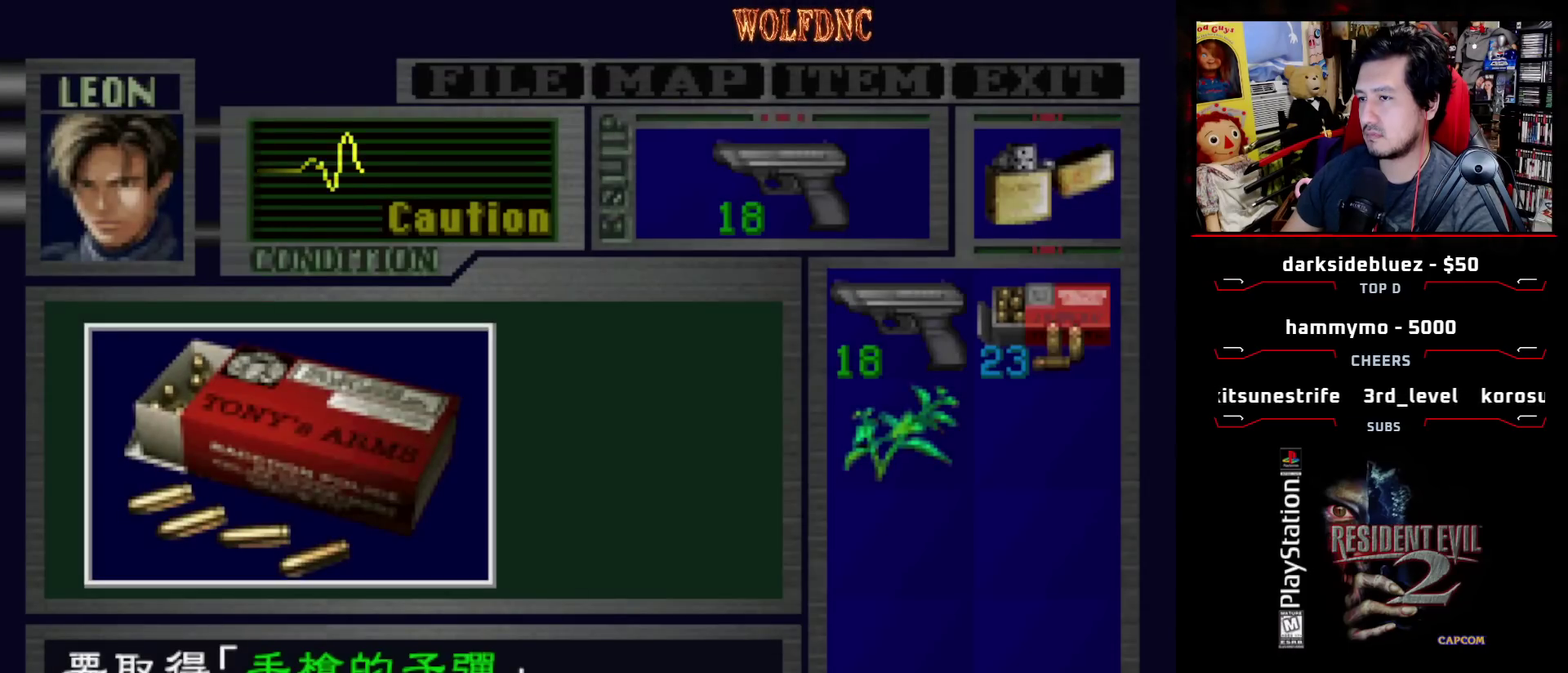
{"buttons": ["SQUARE", "DPAD_UP"], "events": [[67, "CROSS", "down"], [117, "CROSS", "up"], [167, "CROSS", "down"], [450, "SQUARE", "down"], [483, "CROSS", "up"], [483, "DPAD_UP", "down"]]}
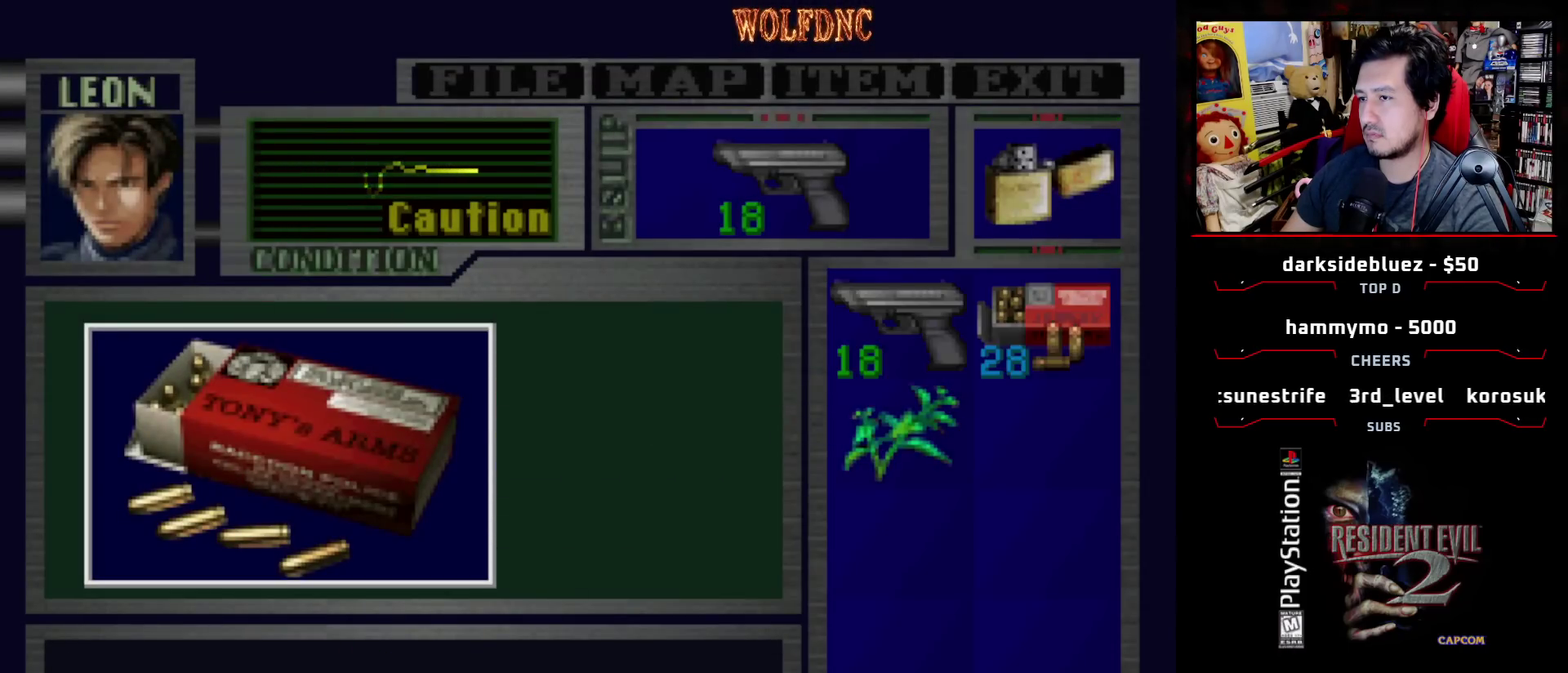
{"buttons": ["SQUARE", "DPAD_UP"], "events": [[83, "CROSS", "down"], [183, "CROSS", "up"], [267, "CROSS", "down"], [317, "CROSS", "up"]]}
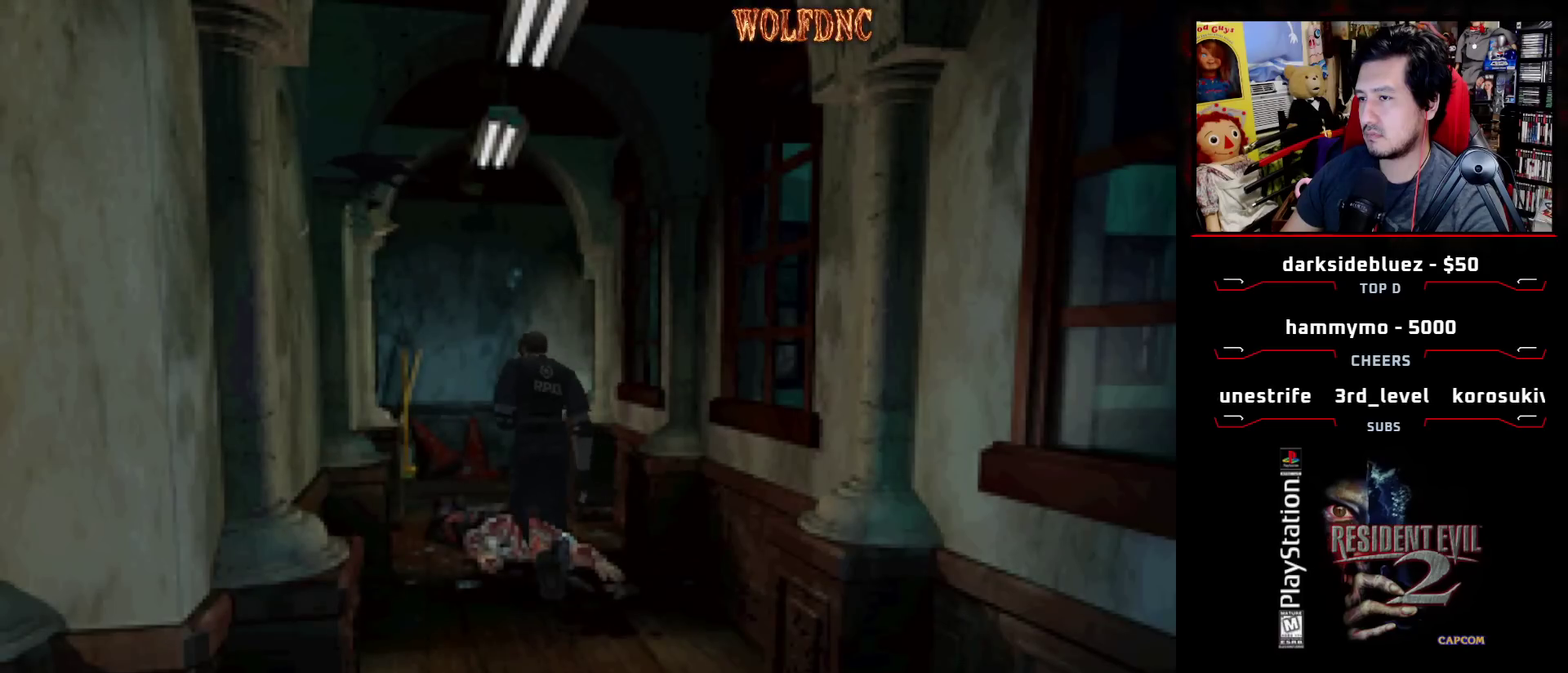
{"buttons": ["SQUARE", "DPAD_UP"], "events": []}
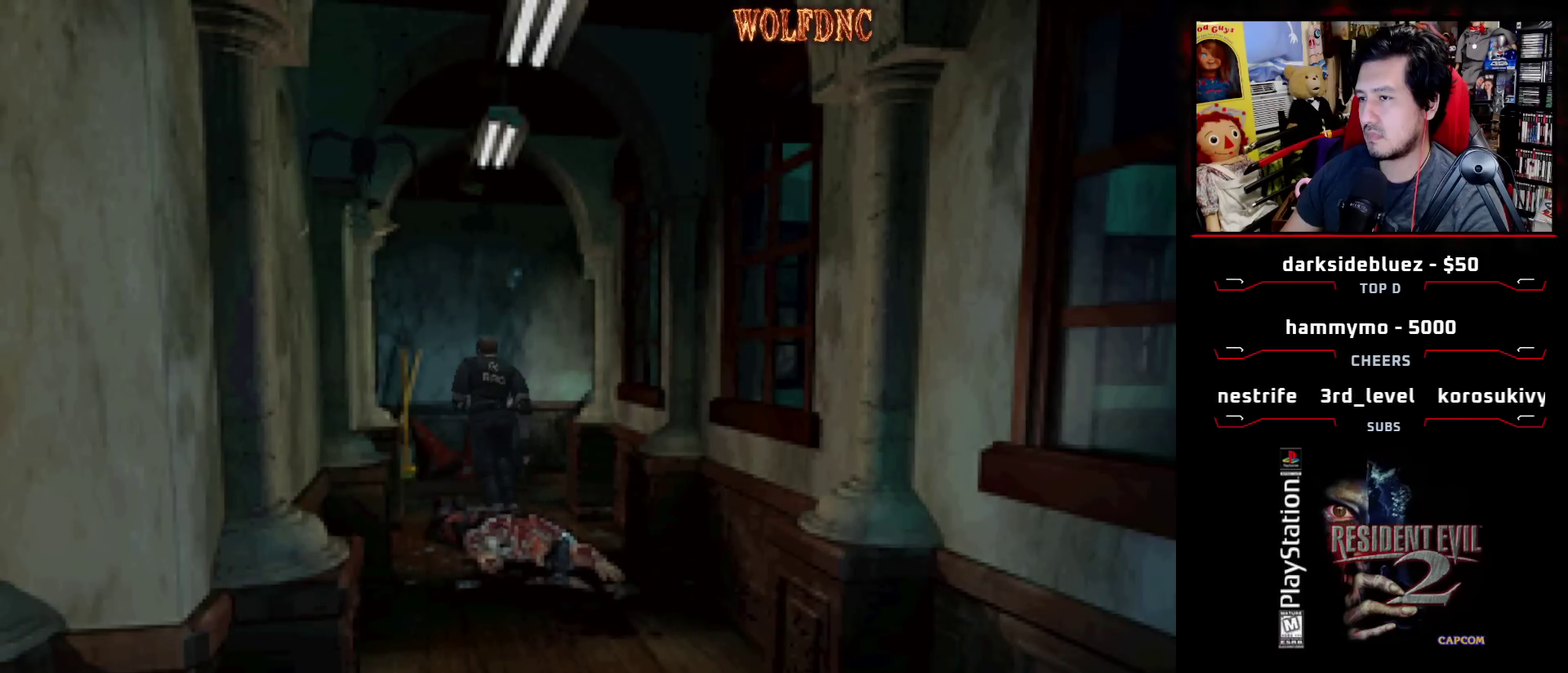
{"buttons": ["SQUARE", "DPAD_UP", "DPAD_RIGHT"], "events": [[117, "DPAD_RIGHT", "down"], [250, "DPAD_RIGHT", "up"], [400, "DPAD_RIGHT", "down"]]}
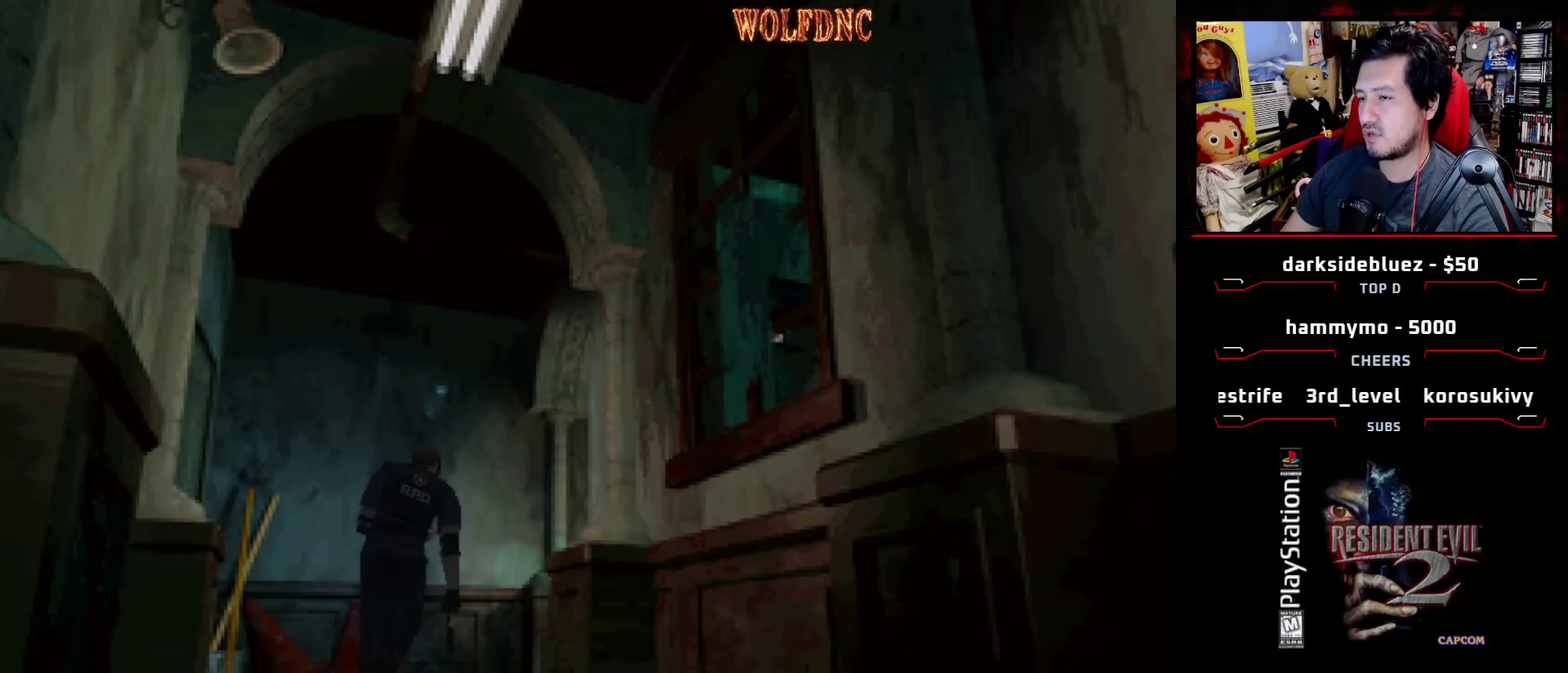
{"buttons": ["SQUARE", "DPAD_UP"], "events": [[500, "DPAD_RIGHT", "up"]]}
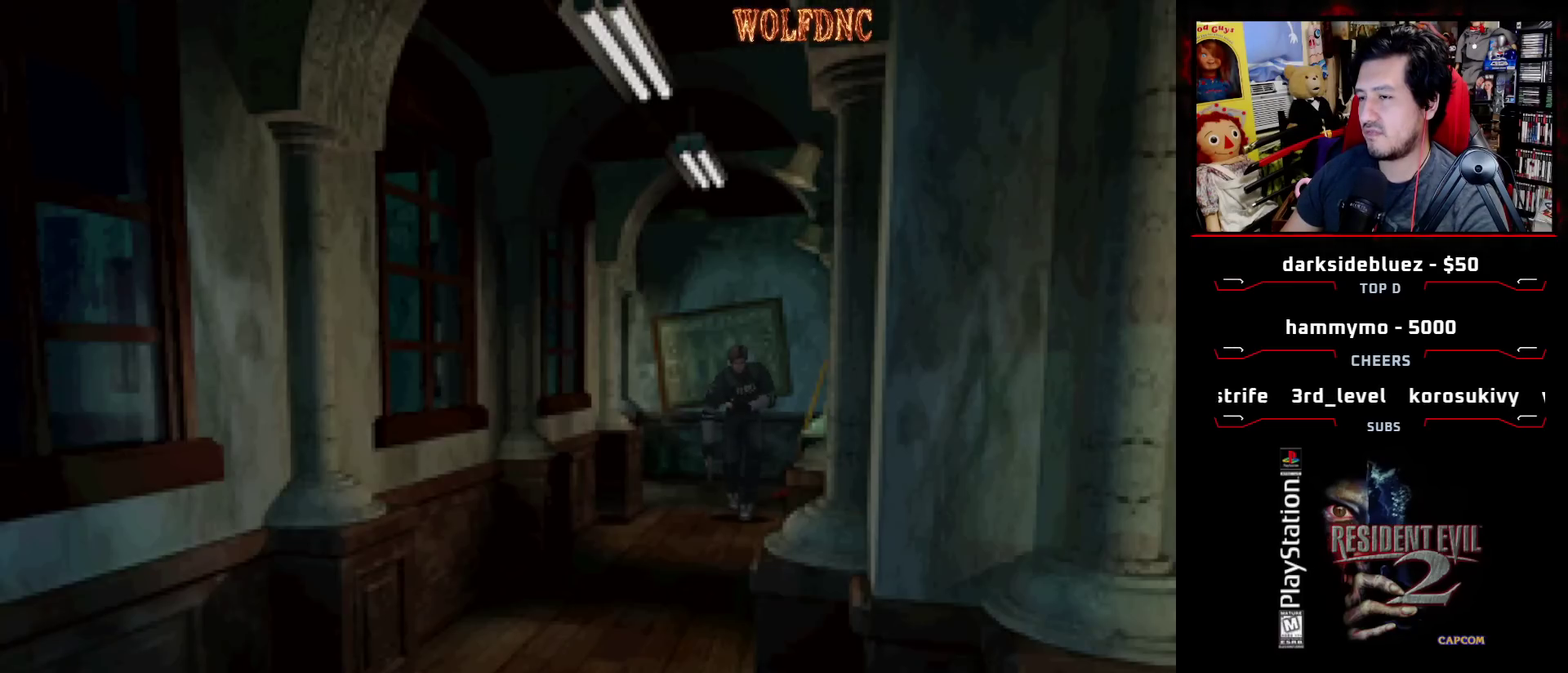
{"buttons": ["SQUARE", "DPAD_UP"], "events": []}
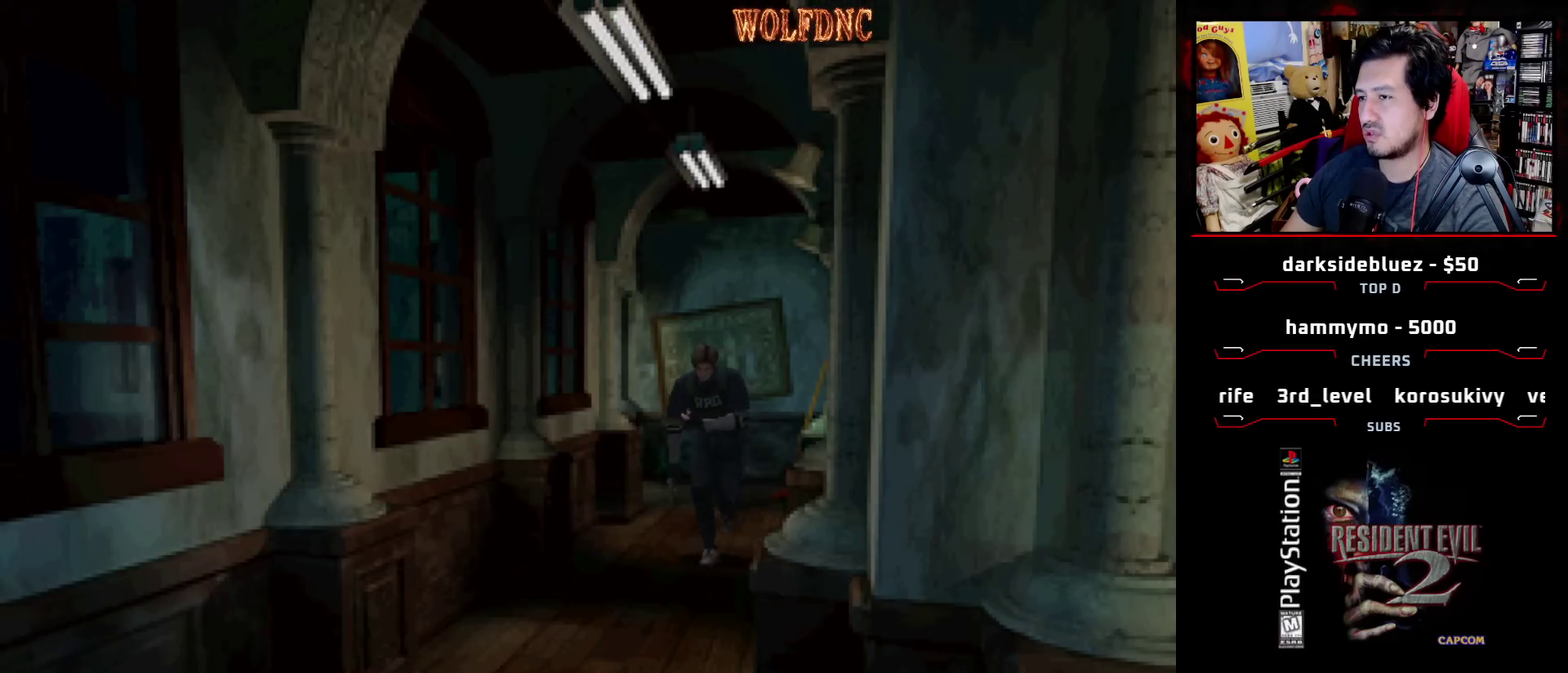
{"buttons": ["SQUARE", "DPAD_UP"], "events": []}